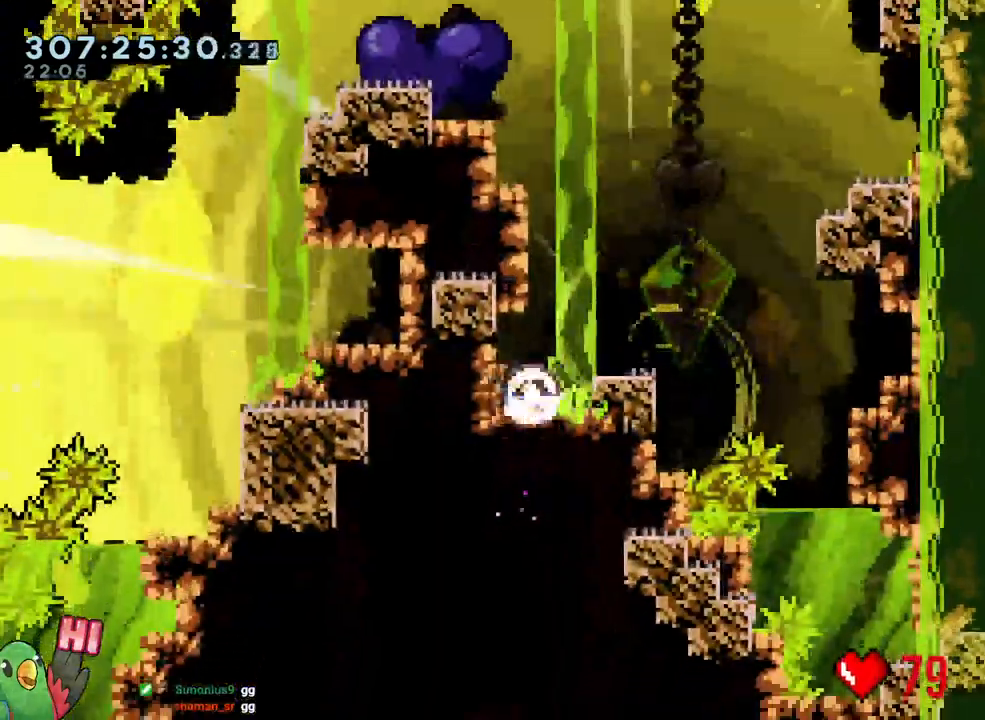
Gameplay with a controller (Nintendo layout); each line is a JSON object with the inputs held at the frame after it. "events" lists button and stick changes between this image and that frame as [ms after this image, input, new state], when the widget could be followed in between. Not read: DPAD_LEFT HOME L2 L3 R2 R3.
{"buttons": [], "left_stick": "left", "right_stick": "center", "events": [[117, "Y", "up"], [267, "left_stick", "center"], [417, "left_stick", "left"]]}
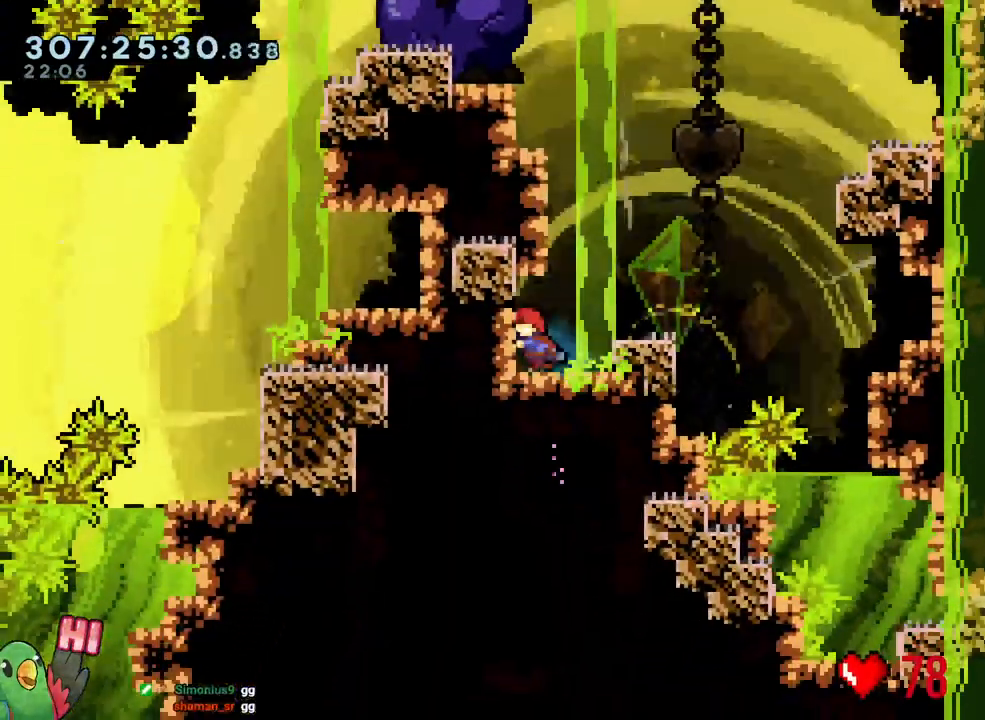
{"buttons": [], "left_stick": "center", "right_stick": "center", "events": [[50, "Y", "down"], [217, "Y", "up"], [317, "left_stick", "center"]]}
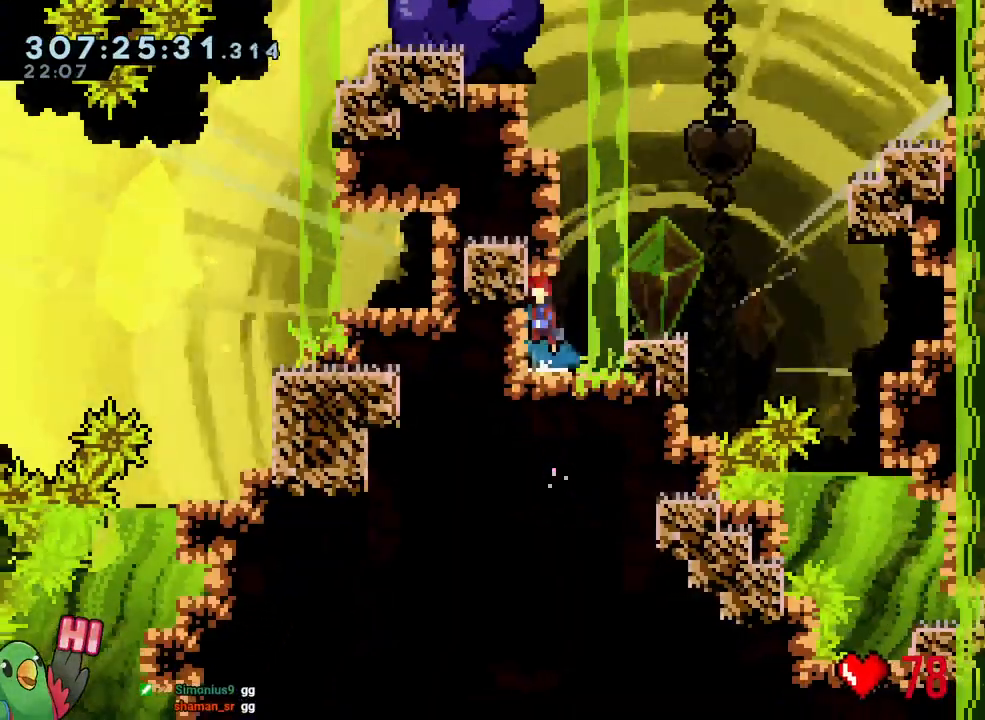
{"buttons": [], "left_stick": "center", "right_stick": "center", "events": [[17, "B", "down"], [83, "left_stick", "down-left"], [183, "Y", "down"], [333, "B", "up"], [333, "Y", "up"], [433, "left_stick", "center"]]}
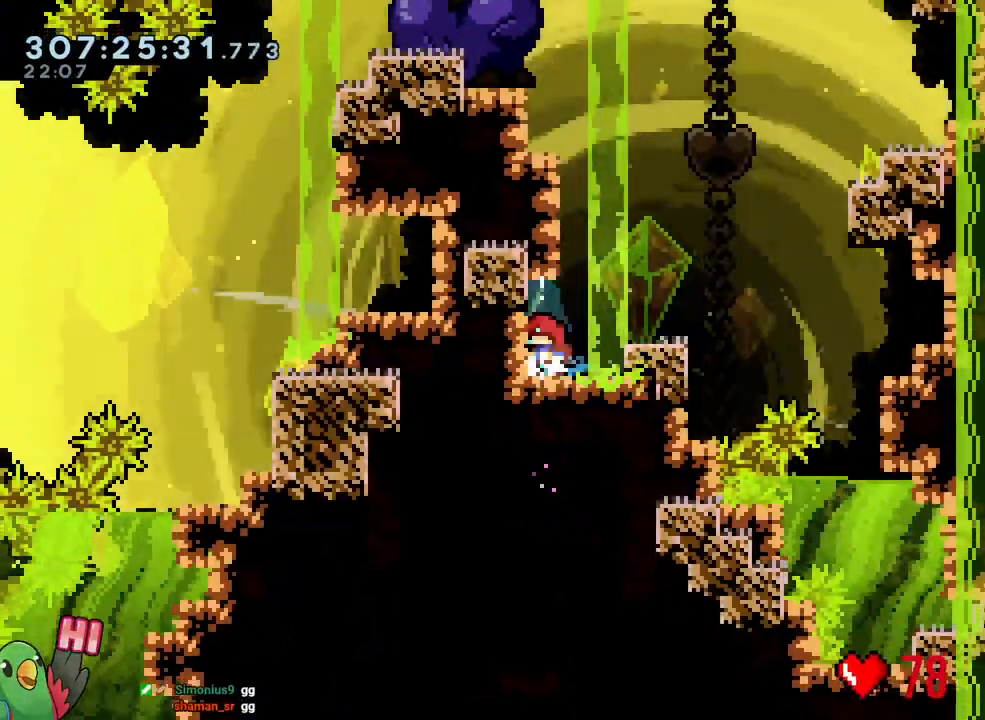
{"buttons": [], "left_stick": "center", "right_stick": "center", "events": [[100, "left_stick", "down"], [133, "Y", "down"], [333, "Y", "up"], [433, "left_stick", "center"]]}